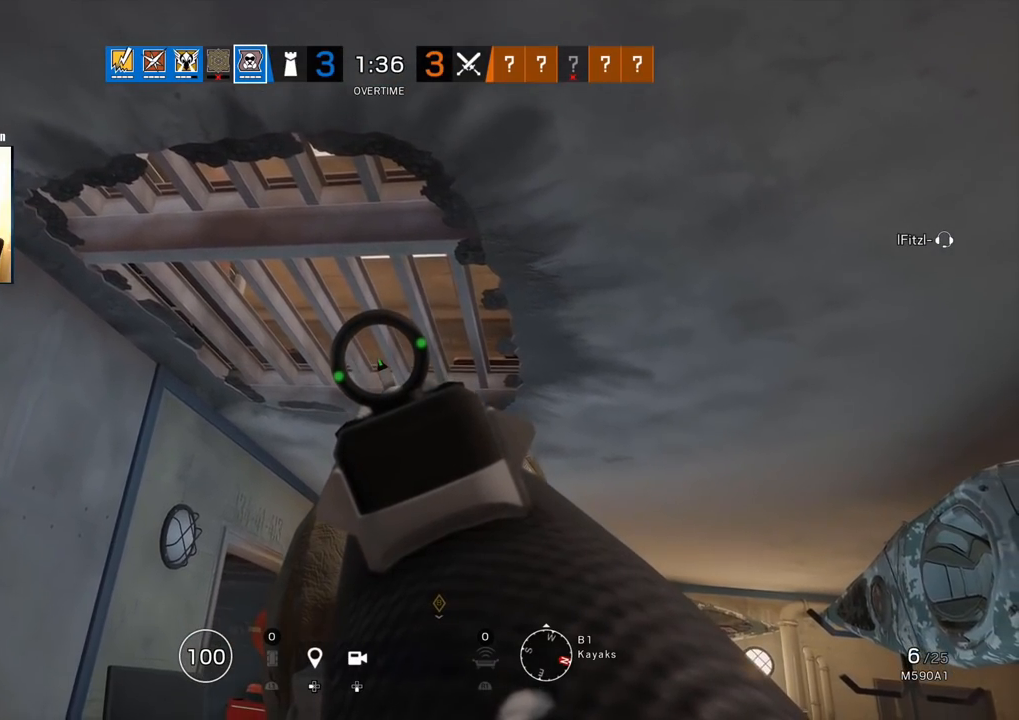
Gameplay with a controller (PlayStation layout); each line is a JSON object with the inputs held at the frame after it. "events" lists button and stick changes between this image and that frame as [ms after this image, input, new state], when the widget could be followed in between.
{"buttons": ["L1"], "left_stick": "center", "right_stick": "center", "events": []}
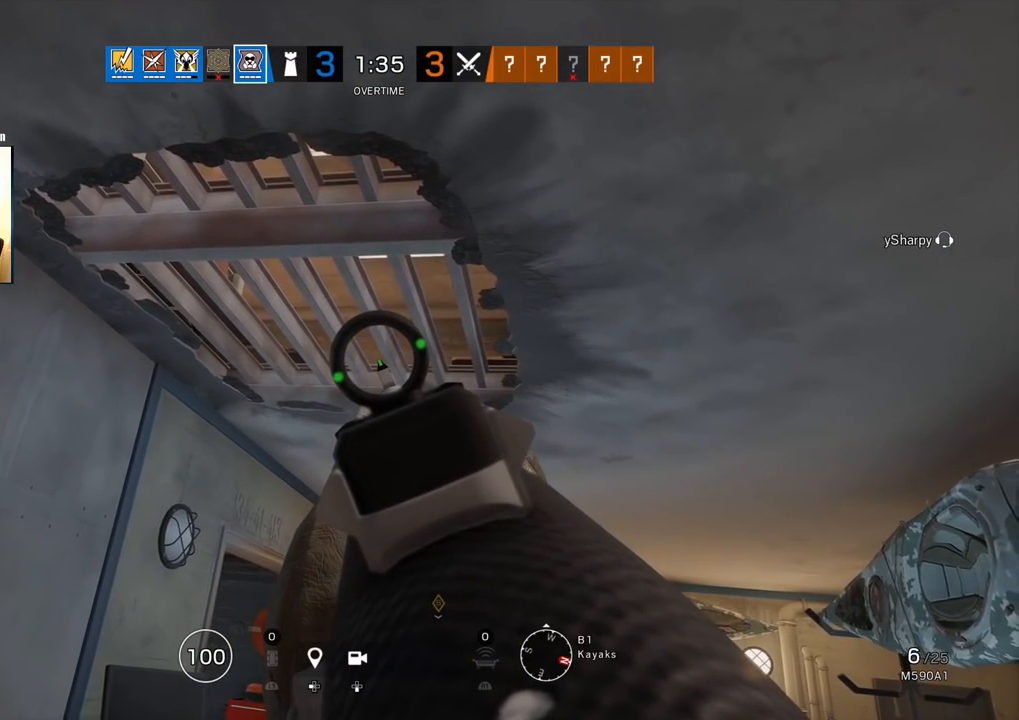
{"buttons": ["L1"], "left_stick": "center", "right_stick": "center", "events": []}
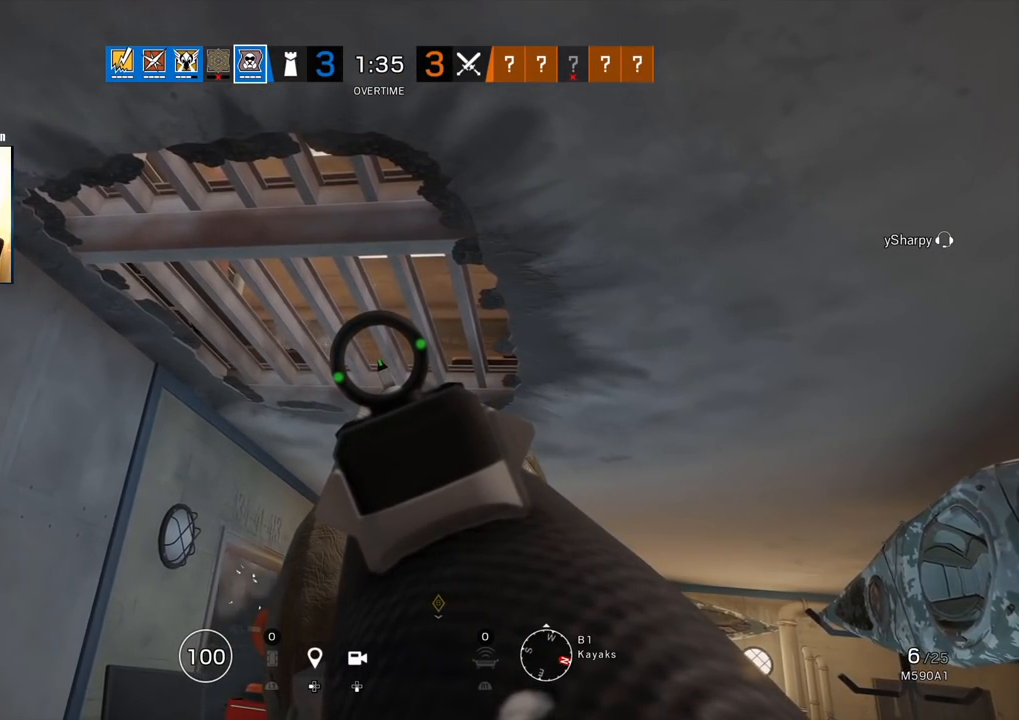
{"buttons": ["L3"], "left_stick": "up", "right_stick": "center", "events": [[133, "right_stick", "left"], [233, "L1", "up"], [333, "right_stick", "center"], [417, "left_stick", "up"], [483, "L3", "down"]]}
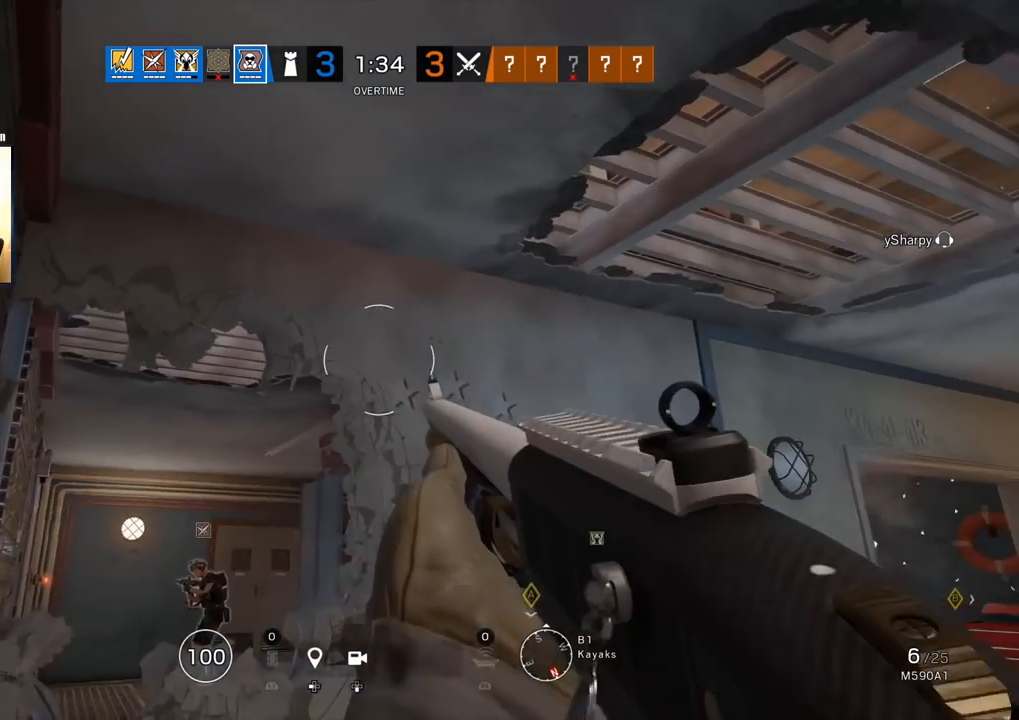
{"buttons": [], "left_stick": "left", "right_stick": "up", "events": [[133, "L3", "up"], [217, "right_stick", "up"], [300, "left_stick", "up-left"], [350, "R2", "down"], [433, "left_stick", "left"], [450, "R2", "up"]]}
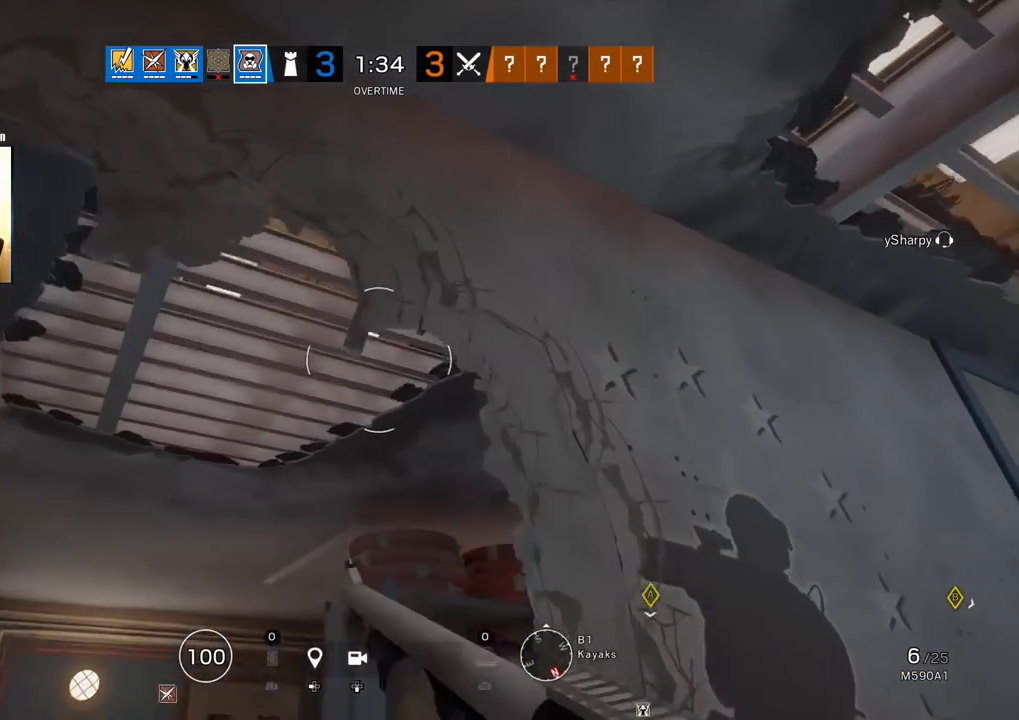
{"buttons": [], "left_stick": "right", "right_stick": "right", "events": [[167, "right_stick", "center"], [250, "R2", "down"], [250, "left_stick", "center"], [333, "R2", "up"], [333, "left_stick", "right"], [467, "right_stick", "right"]]}
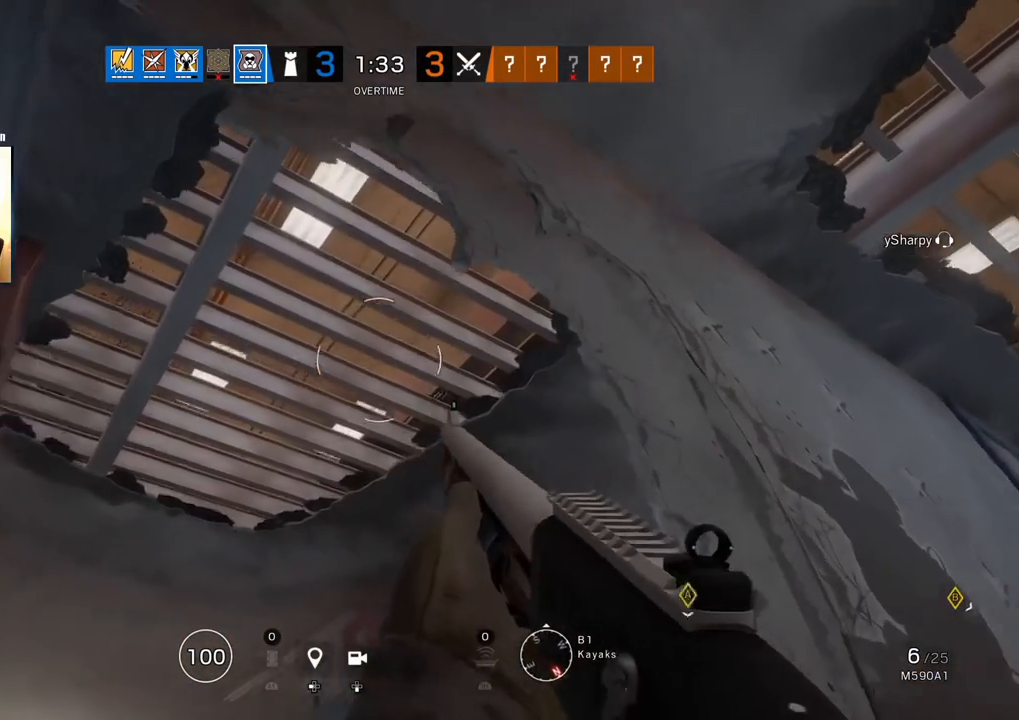
{"buttons": [], "left_stick": "right", "right_stick": "center", "events": [[133, "right_stick", "center"]]}
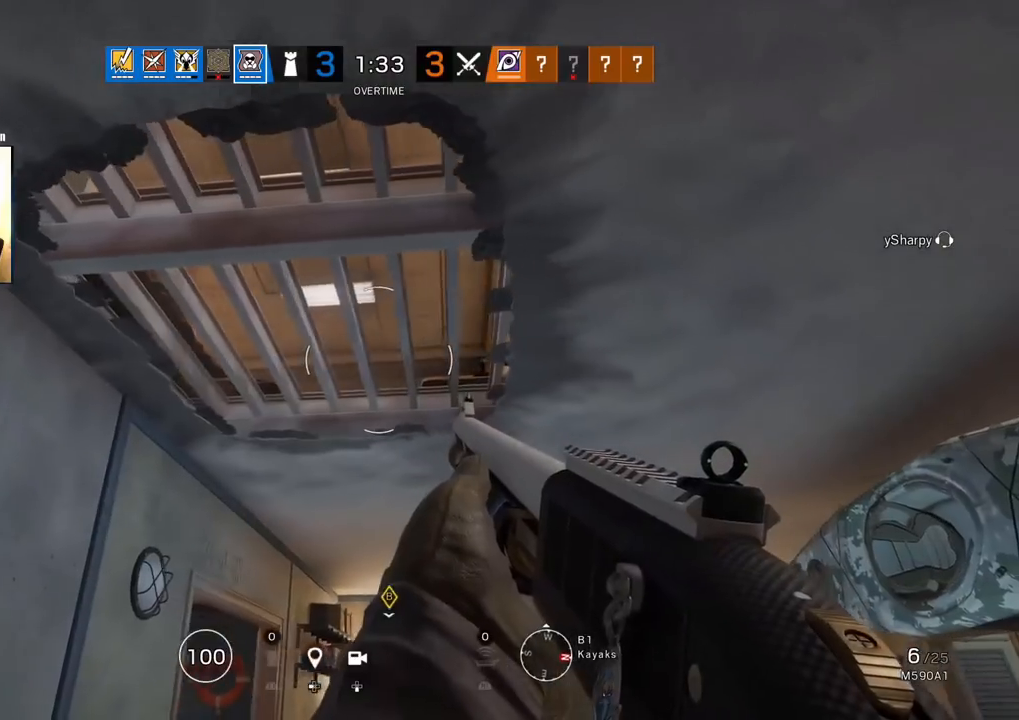
{"buttons": ["L1"], "left_stick": "down", "right_stick": "down-left", "events": [[150, "left_stick", "down"], [233, "L1", "down"], [250, "L3", "down"], [267, "left_stick", "down-left"], [350, "right_stick", "left"], [400, "L3", "up"], [400, "left_stick", "down"], [400, "right_stick", "down-left"]]}
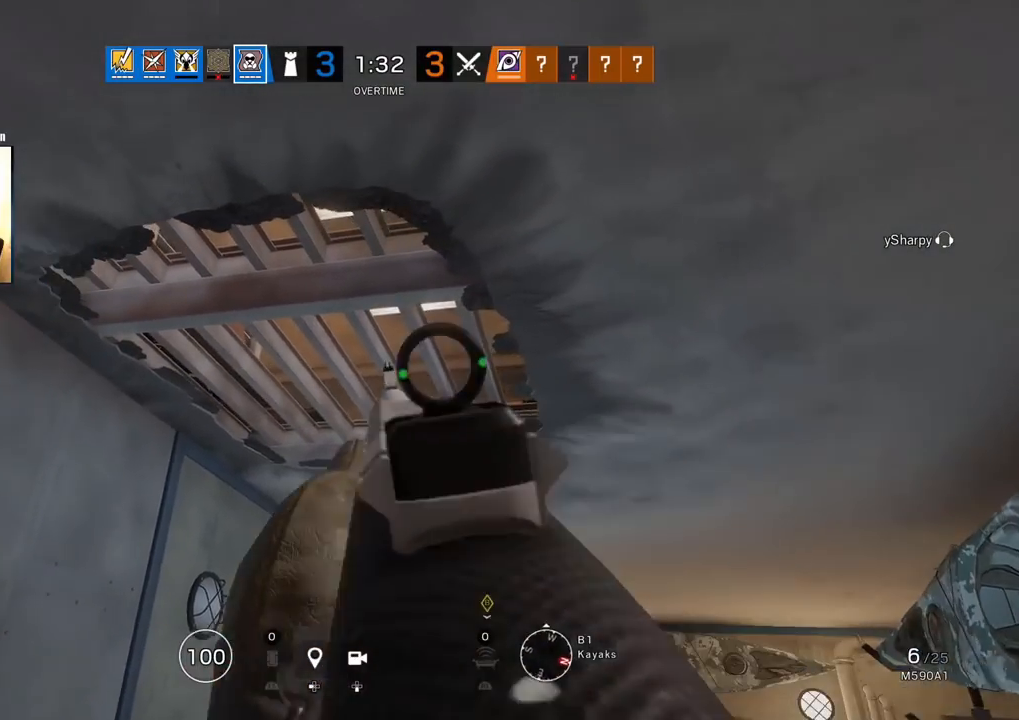
{"buttons": ["L1"], "left_stick": "down", "right_stick": "center", "events": [[100, "right_stick", "center"]]}
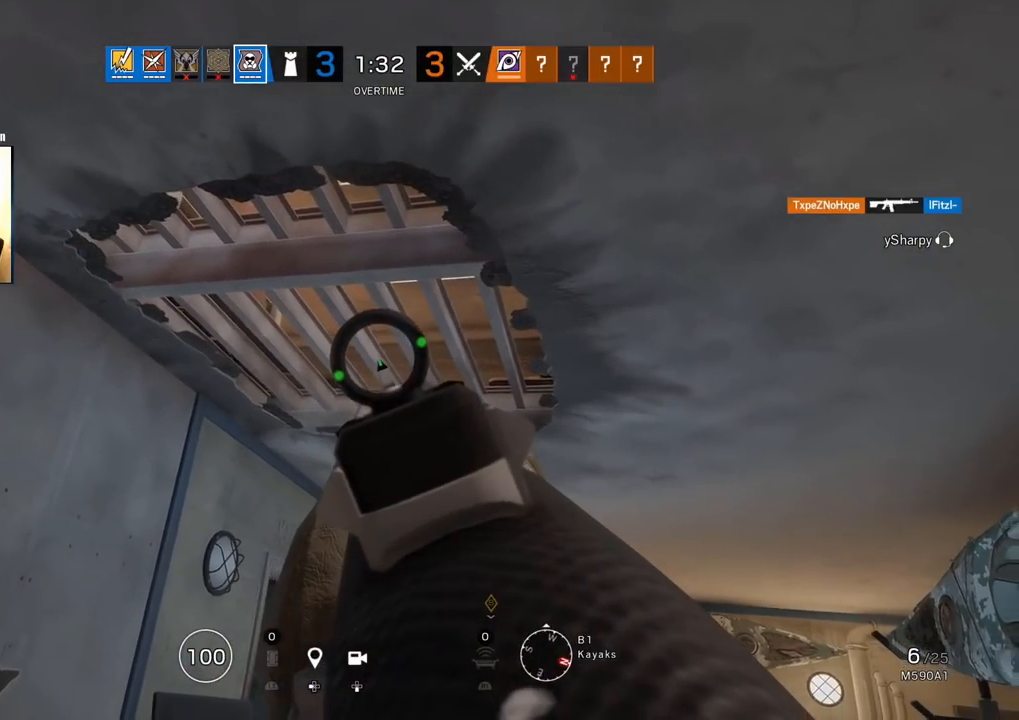
{"buttons": ["L1"], "left_stick": "down-left", "right_stick": "center", "events": [[283, "left_stick", "down-left"]]}
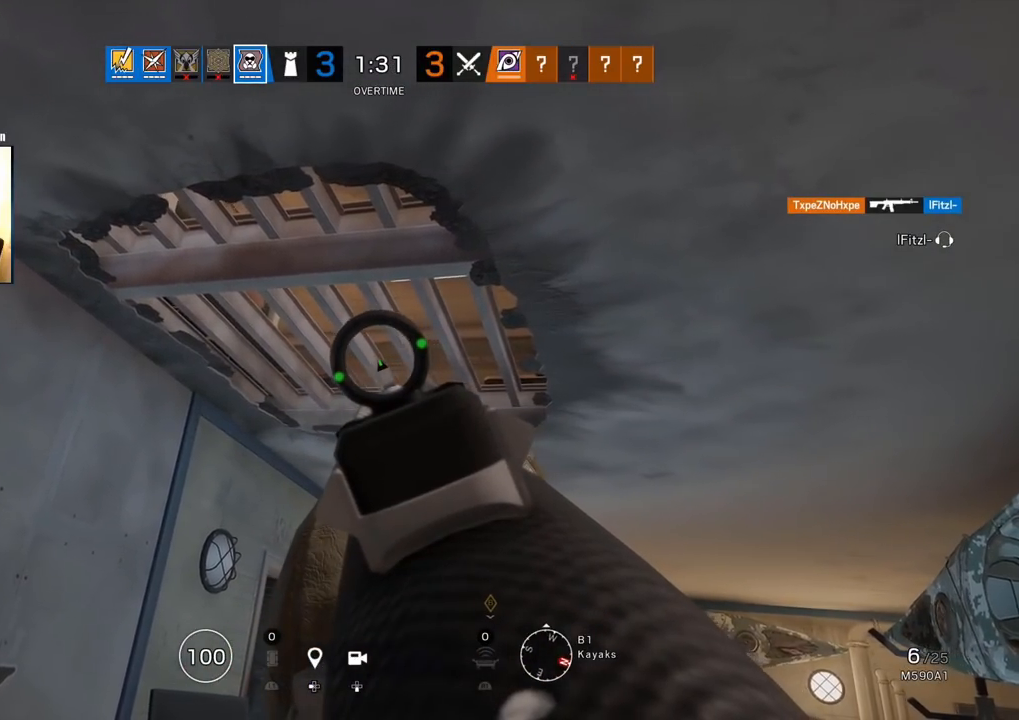
{"buttons": ["L1"], "left_stick": "down", "right_stick": "center", "events": [[367, "left_stick", "down"]]}
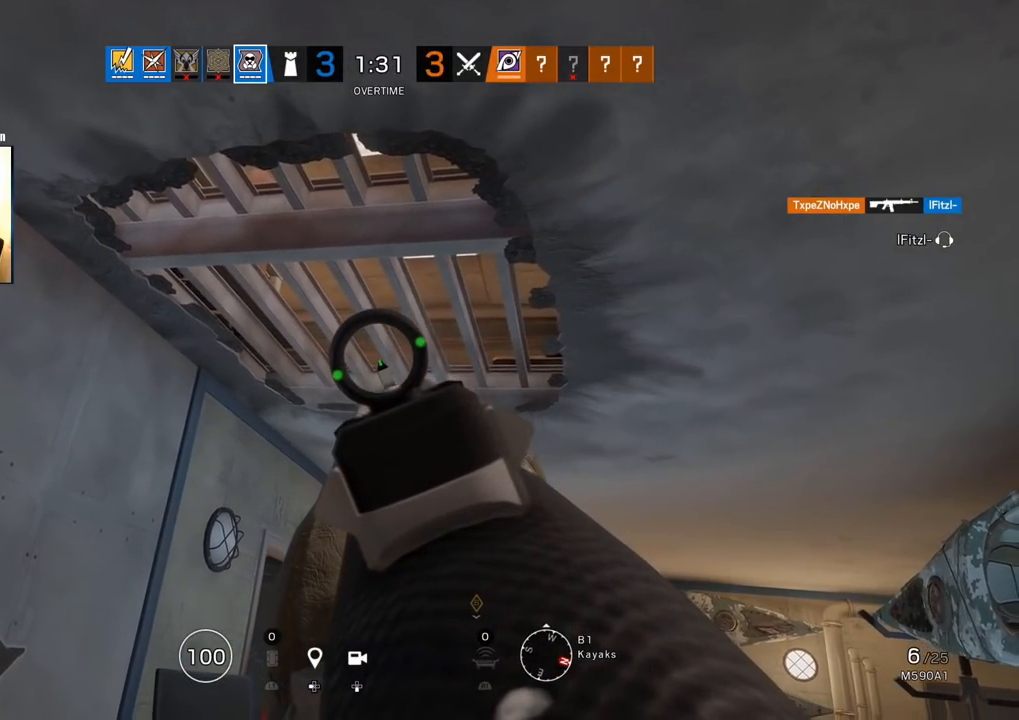
{"buttons": ["L1"], "left_stick": "down", "right_stick": "center", "events": []}
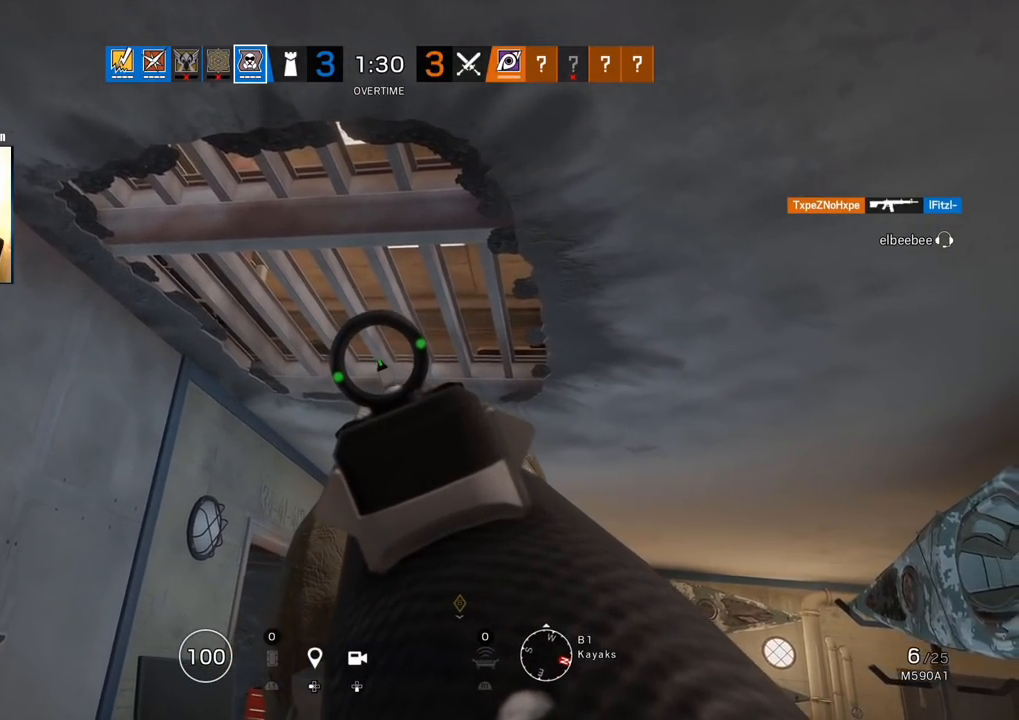
{"buttons": ["L1"], "left_stick": "down", "right_stick": "center", "events": []}
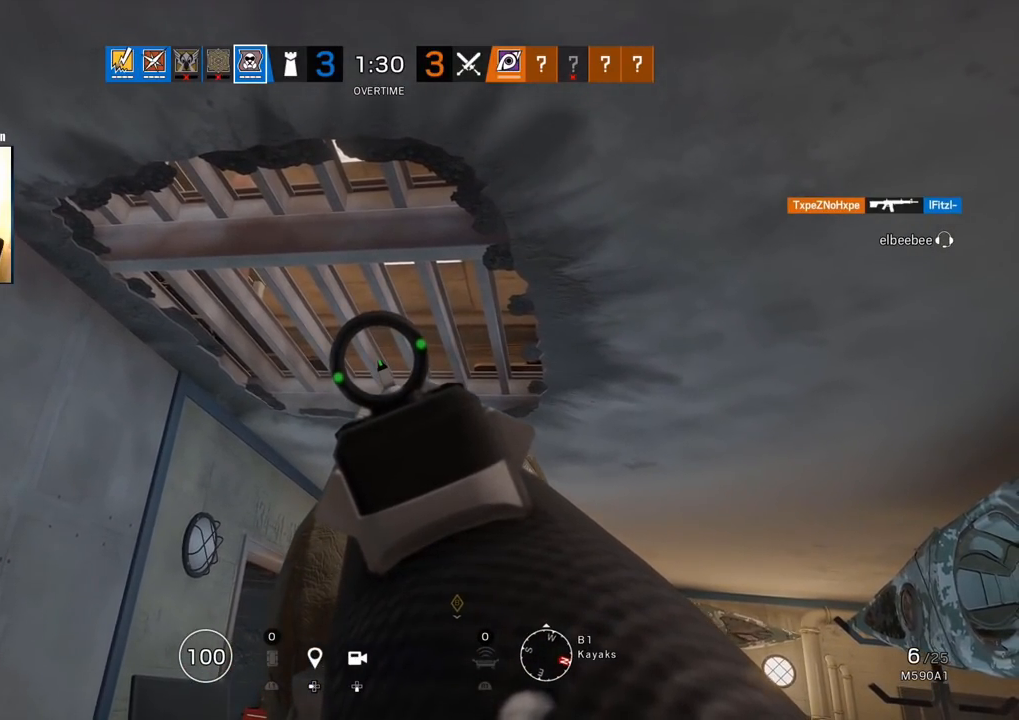
{"buttons": ["L1"], "left_stick": "down", "right_stick": "center", "events": []}
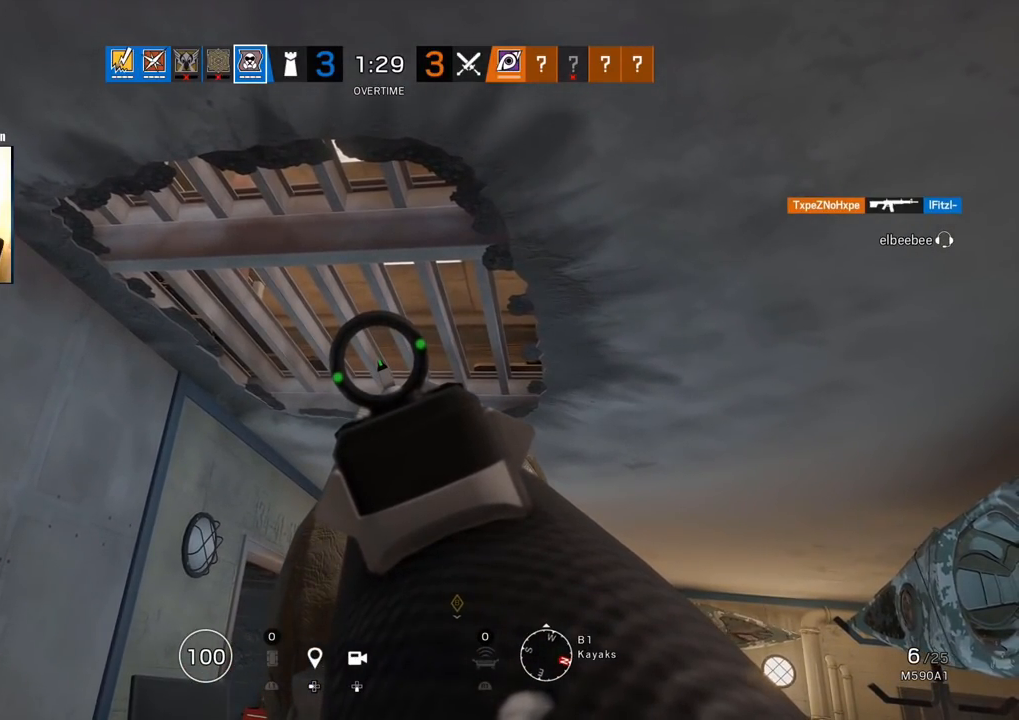
{"buttons": ["L1"], "left_stick": "down", "right_stick": "center", "events": []}
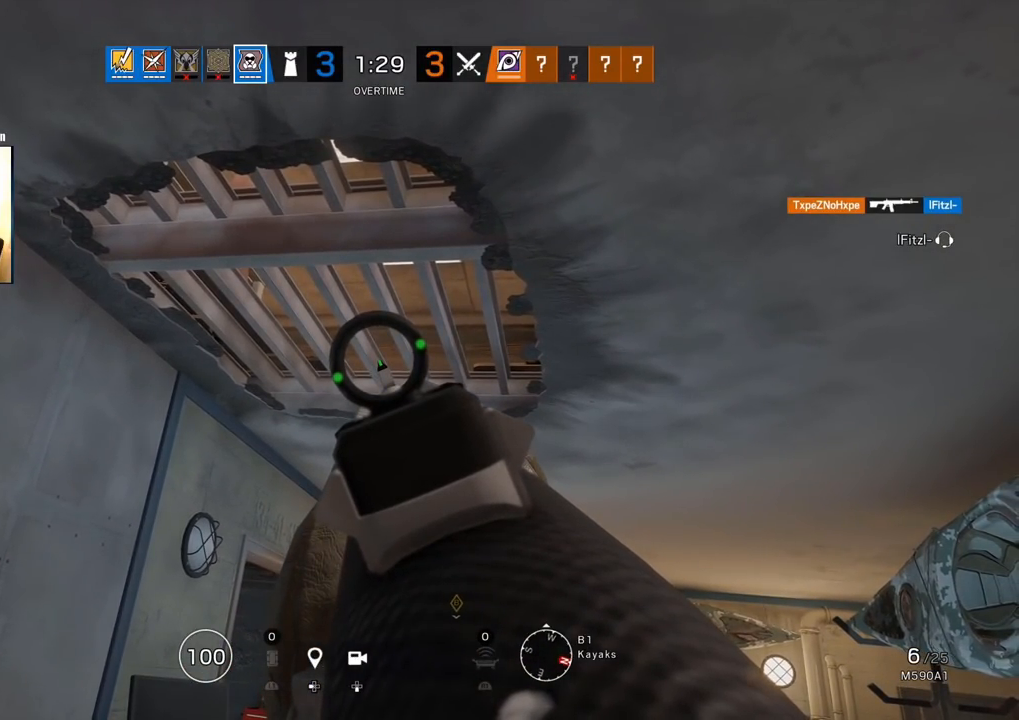
{"buttons": ["L1"], "left_stick": "down", "right_stick": "center", "events": []}
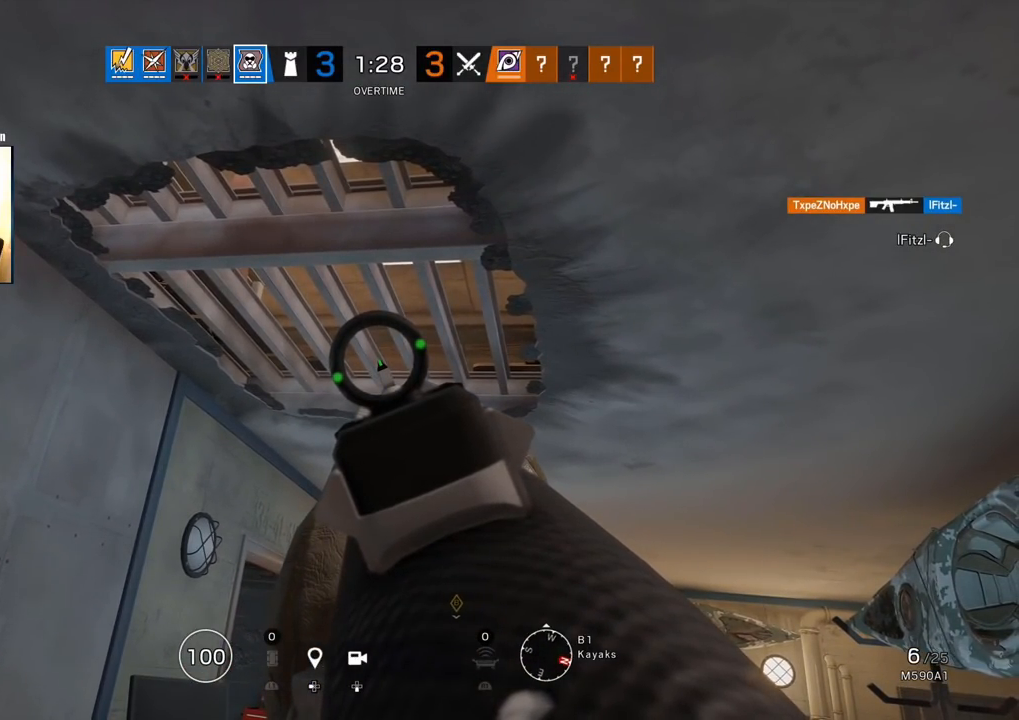
{"buttons": ["L1"], "left_stick": "down", "right_stick": "left", "events": [[383, "right_stick", "left"]]}
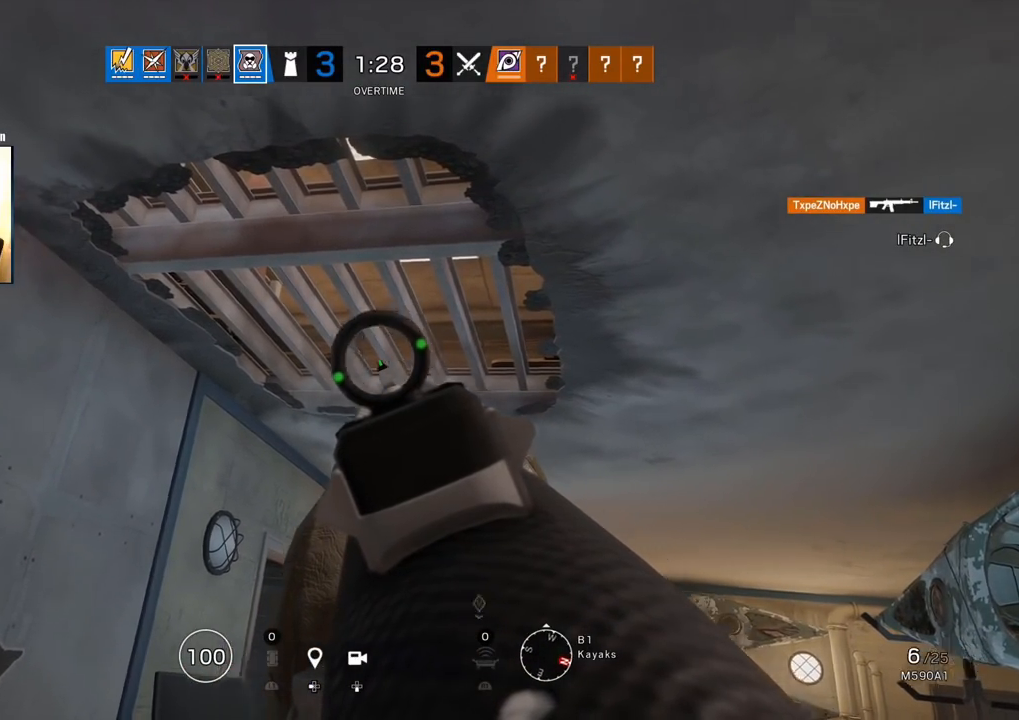
{"buttons": ["L1"], "left_stick": "down", "right_stick": "right", "events": [[50, "right_stick", "down-left"], [183, "right_stick", "center"], [467, "right_stick", "right"]]}
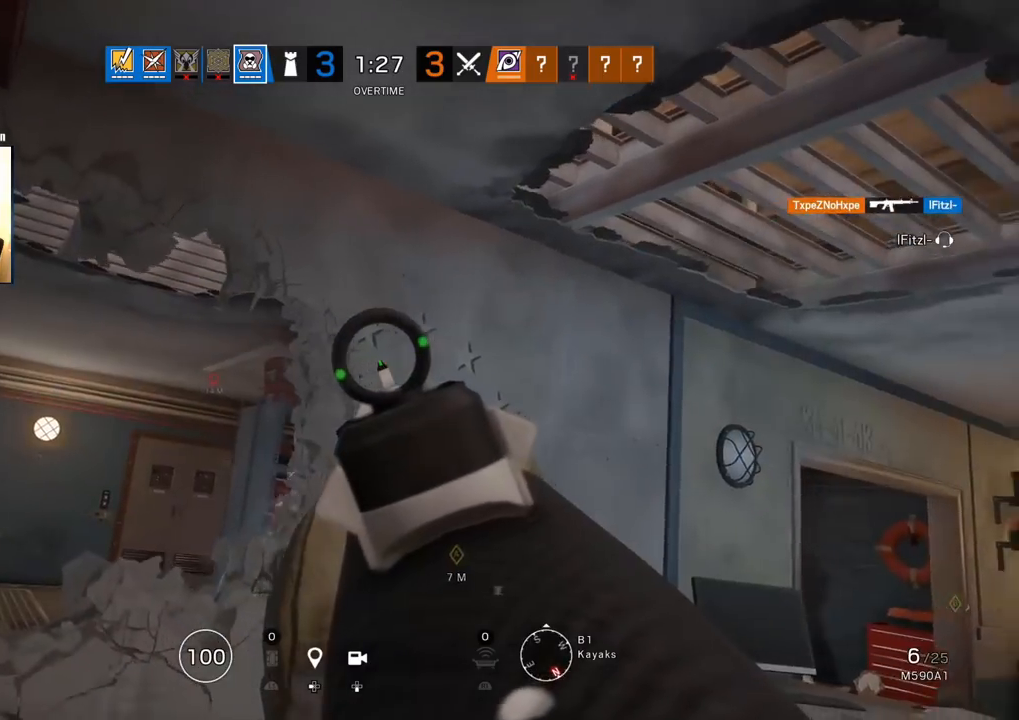
{"buttons": ["L1"], "left_stick": "left", "right_stick": "right", "events": [[83, "right_stick", "up-right"], [183, "left_stick", "left"], [450, "right_stick", "right"]]}
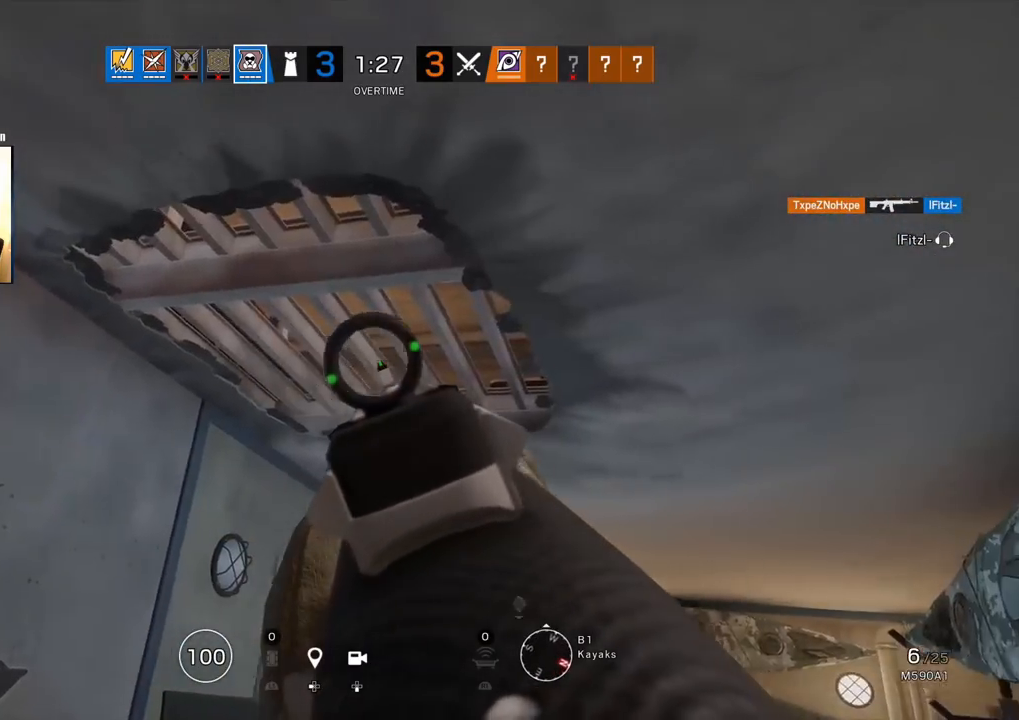
{"buttons": ["L1"], "left_stick": "left", "right_stick": "right", "events": [[67, "right_stick", "center"], [450, "right_stick", "right"]]}
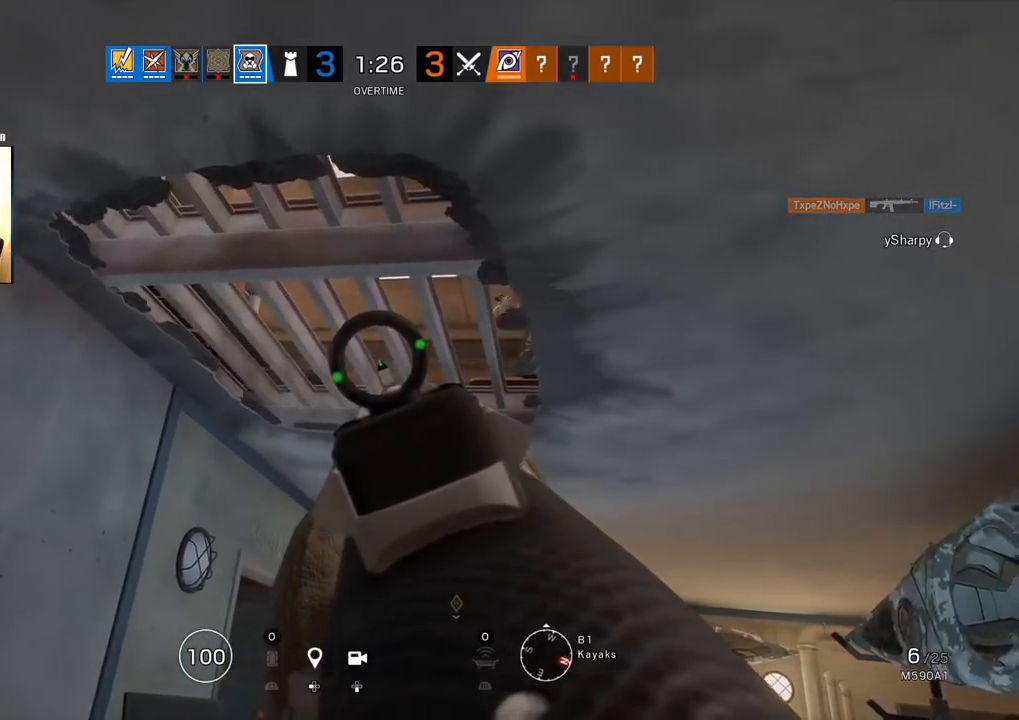
{"buttons": ["L1"], "left_stick": "up-right", "right_stick": "down-left", "events": [[133, "R1", "down"], [133, "right_stick", "up-right"], [233, "R1", "up"], [233, "right_stick", "center"], [300, "left_stick", "up"], [333, "right_stick", "down"], [417, "left_stick", "up-right"], [500, "right_stick", "down-left"]]}
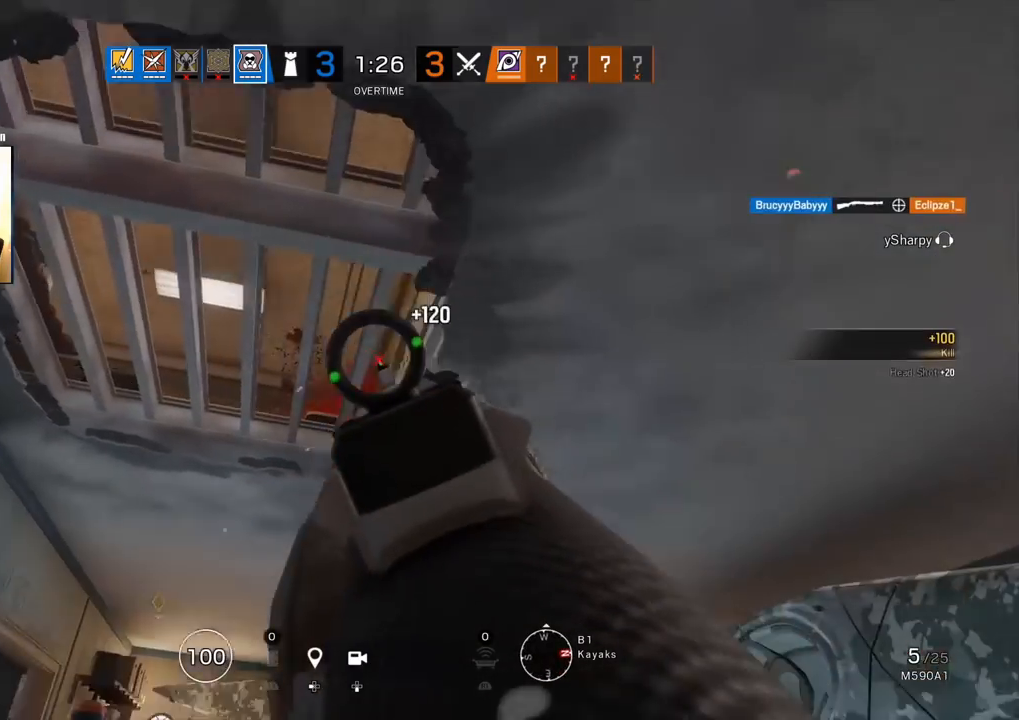
{"buttons": ["L3"], "left_stick": "up", "right_stick": "right", "events": [[50, "left_stick", "right"], [167, "right_stick", "right"], [183, "L1", "up"], [267, "left_stick", "up"], [300, "L3", "down"], [300, "right_stick", "down-right"], [400, "L3", "up"], [417, "right_stick", "right"], [450, "L3", "down"]]}
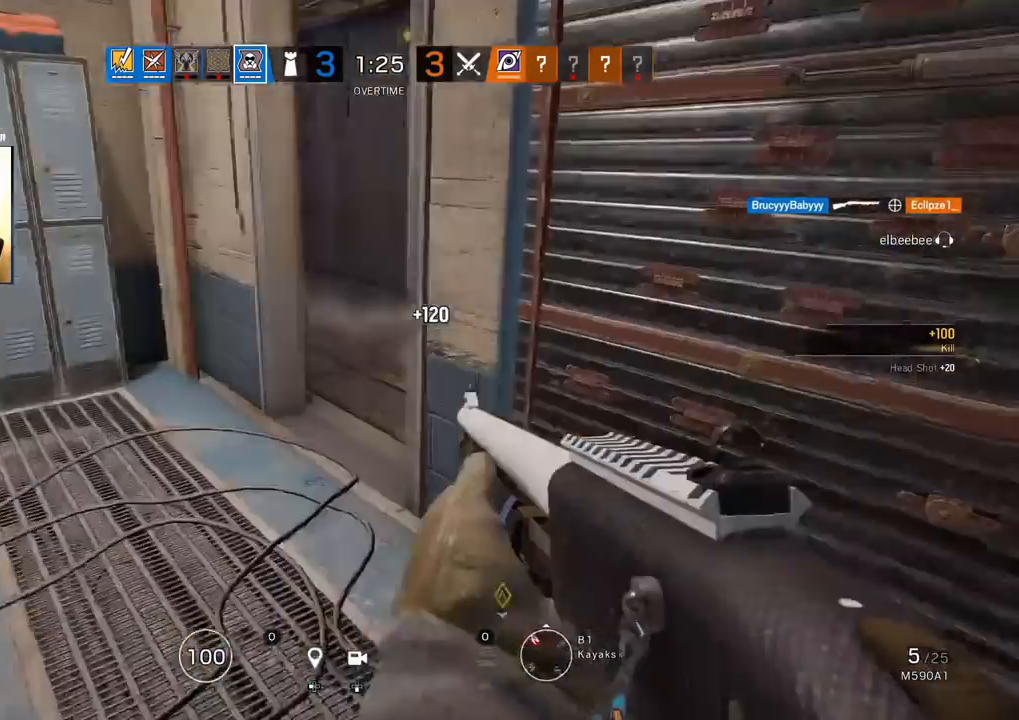
{"buttons": [], "left_stick": "up", "right_stick": "center", "events": [[83, "L3", "up"], [117, "right_stick", "center"], [150, "left_stick", "up-left"], [167, "right_stick", "left"], [283, "right_stick", "up-right"], [300, "R2", "down"], [417, "R2", "up"], [433, "right_stick", "center"], [483, "left_stick", "up"]]}
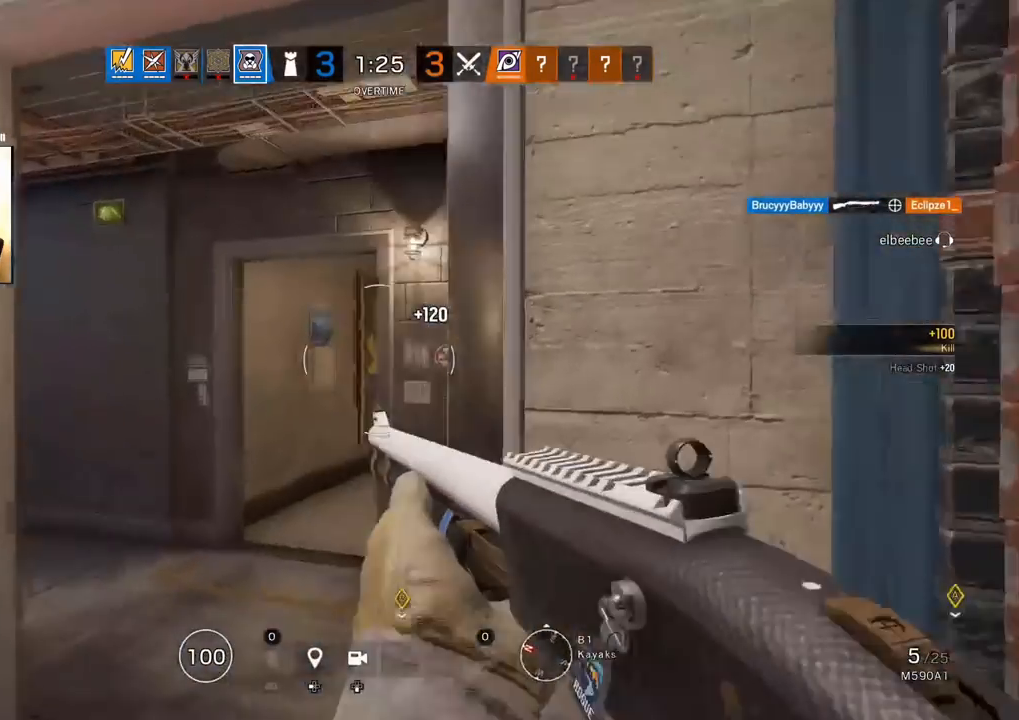
{"buttons": ["L3"], "left_stick": "up", "right_stick": "center", "events": [[17, "L3", "down"], [150, "L3", "up"], [217, "L3", "down"], [333, "L3", "up"], [433, "L3", "down"]]}
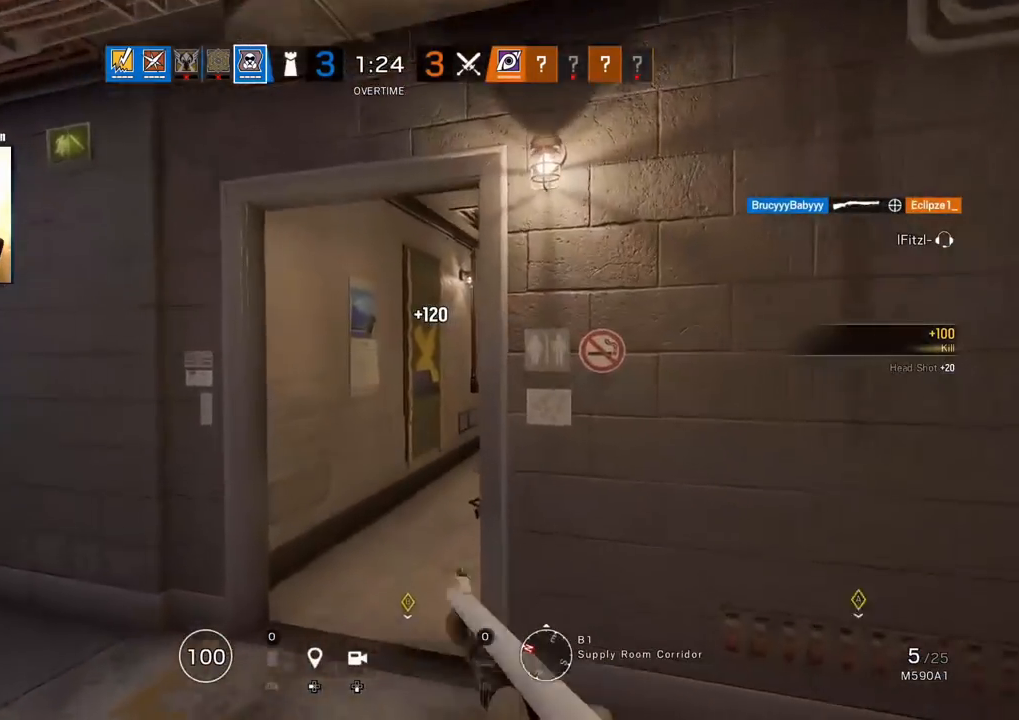
{"buttons": [], "left_stick": "up", "right_stick": "center", "events": [[67, "L3", "up"], [333, "right_stick", "right"], [483, "right_stick", "center"]]}
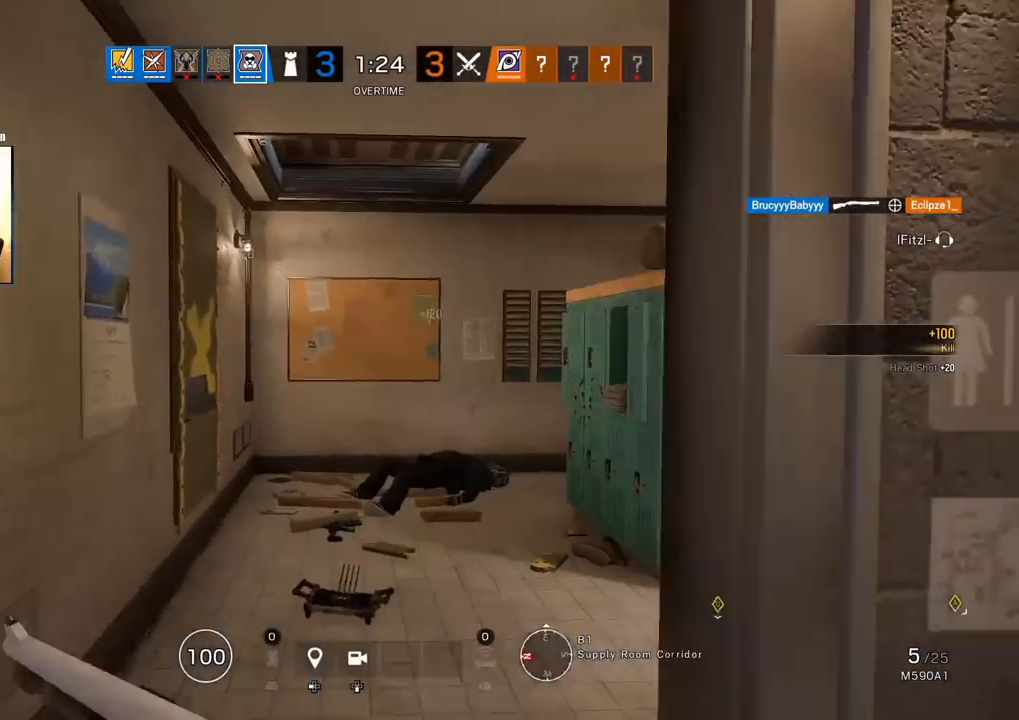
{"buttons": [], "left_stick": "up", "right_stick": "center", "events": [[33, "right_stick", "right"], [200, "right_stick", "center"]]}
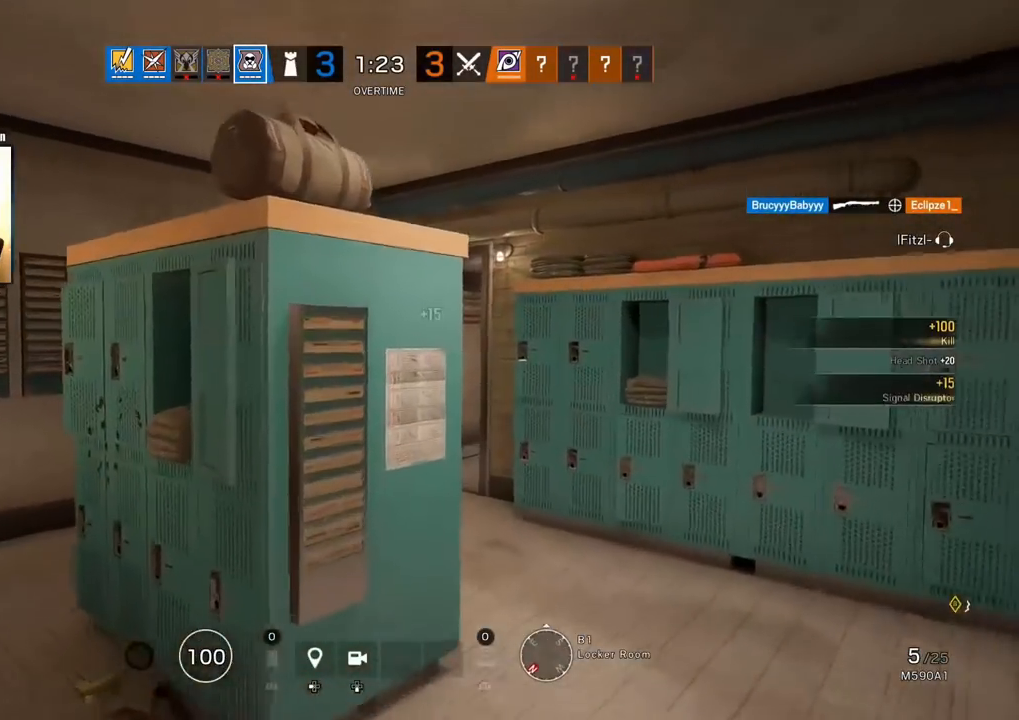
{"buttons": [], "left_stick": "up-right", "right_stick": "left", "events": [[150, "left_stick", "up-right"], [233, "SQUARE", "down"], [283, "SQUARE", "up"], [433, "right_stick", "left"]]}
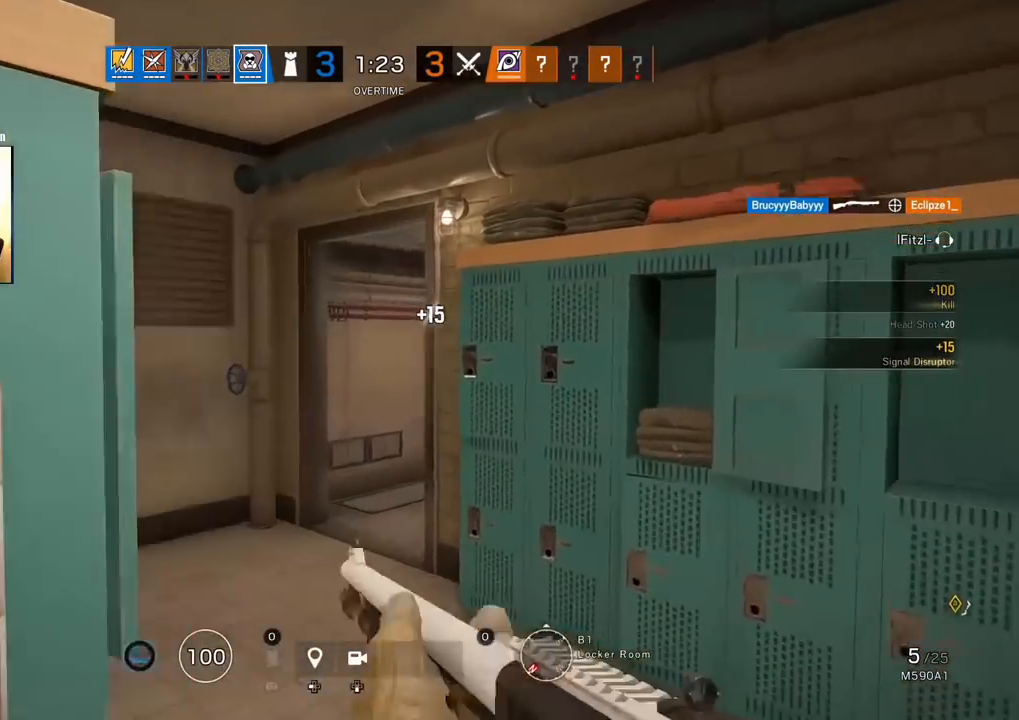
{"buttons": [], "left_stick": "down-right", "right_stick": "left", "events": [[33, "R2", "down"], [83, "left_stick", "right"], [167, "R2", "up"], [200, "right_stick", "center"], [233, "left_stick", "down-right"], [433, "right_stick", "left"]]}
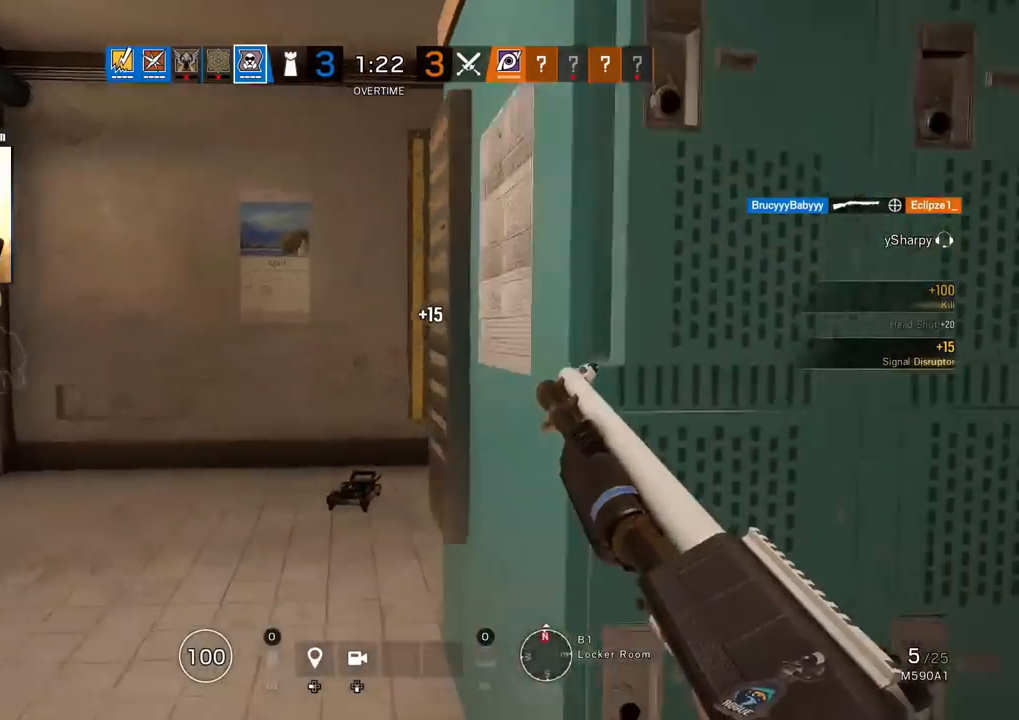
{"buttons": ["R2"], "left_stick": "up", "right_stick": "right", "events": [[83, "right_stick", "center"], [333, "left_stick", "right"], [417, "R2", "down"], [433, "right_stick", "right"], [500, "left_stick", "up"]]}
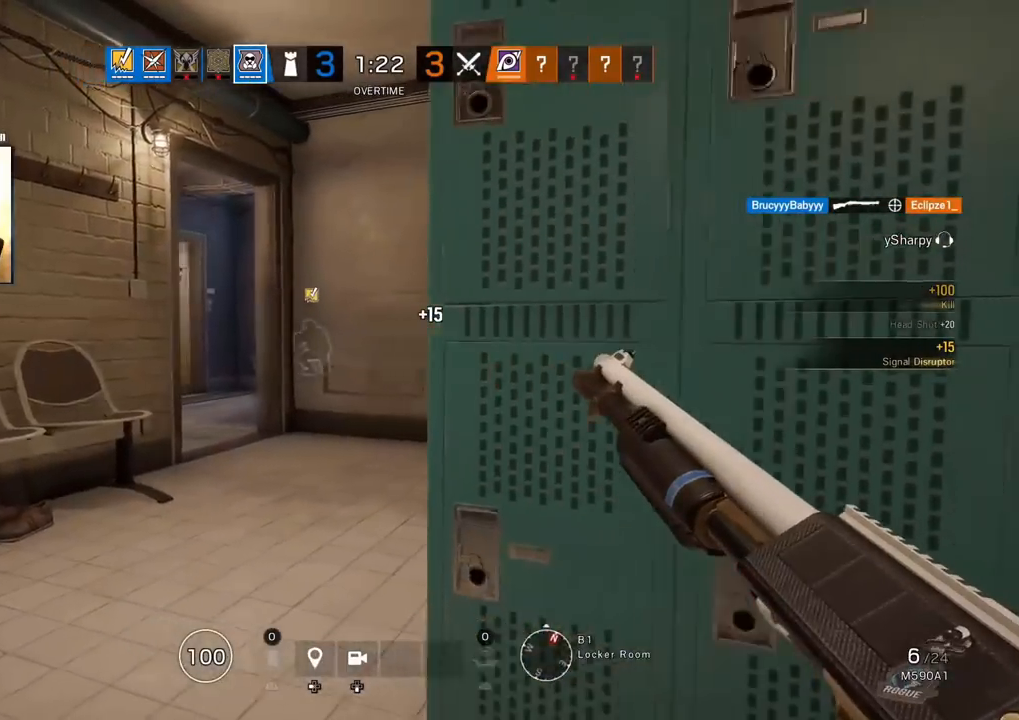
{"buttons": [], "left_stick": "up-left", "right_stick": "right", "events": [[67, "left_stick", "up-left"], [83, "R2", "up"], [233, "right_stick", "center"], [467, "right_stick", "right"]]}